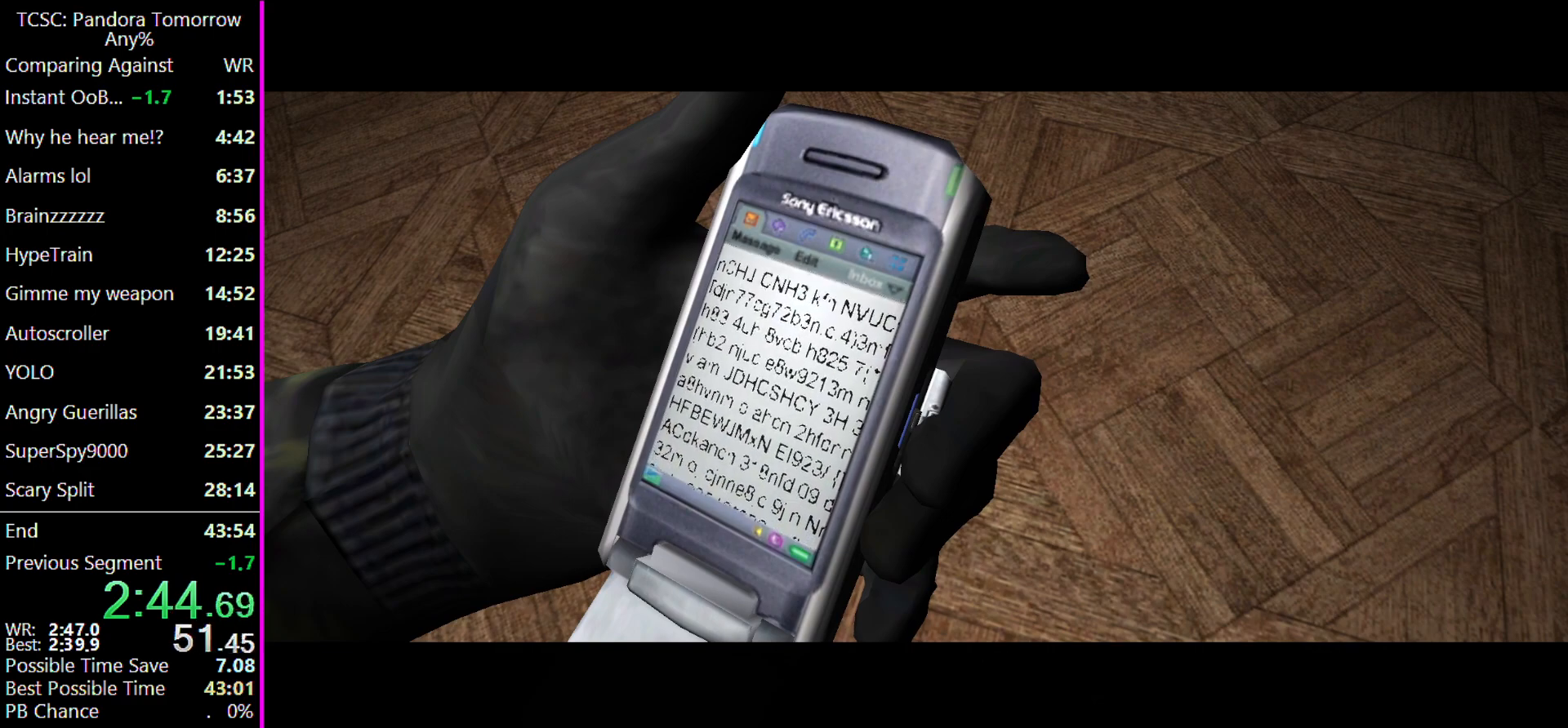
Gameplay with keyboard and mouse; each line is a JSON object with the keys and mouse buttons held at the frame after it. "events" lists presses ("down") and releases ("up") of "1", "2", "3", "4", "5", "a", "alt", "c", "caps_lock", "ctrl", "d", "e", "f", "g", "q", "r", "s", "shift", "space", "t", "tab", "v", "w", "x", "z", "mouse_left" and "mouse_right" between this image and that frame as [ms after this image, input, new state], when the widget could be followed in between. "mouse_left", "mouse_right" = the "left", "right" buttons of the "mouse" list. No other keys are recorded. Not read: mouse_move other_keys.
{"keys": ["w"], "mouse": [], "events": []}
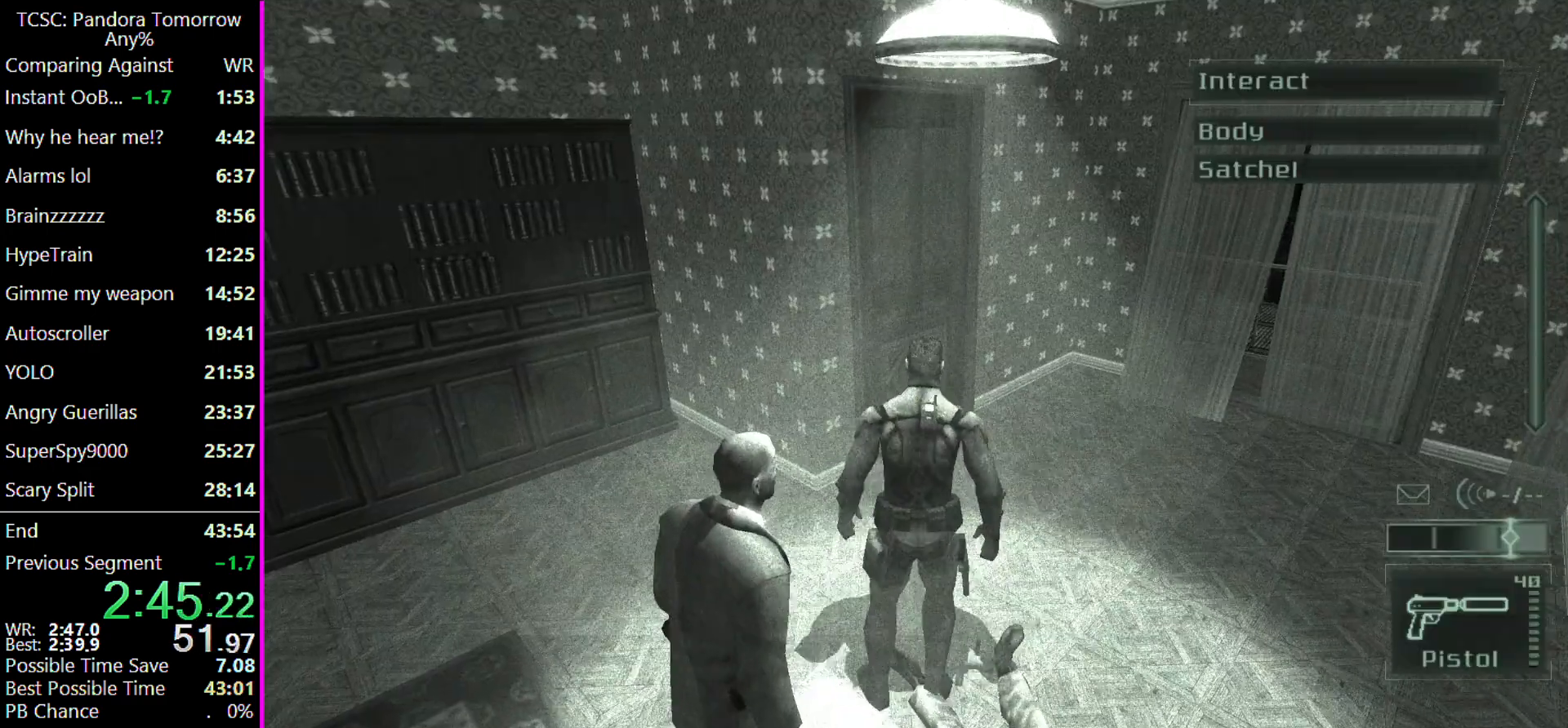
{"keys": ["w"], "mouse": [], "events": []}
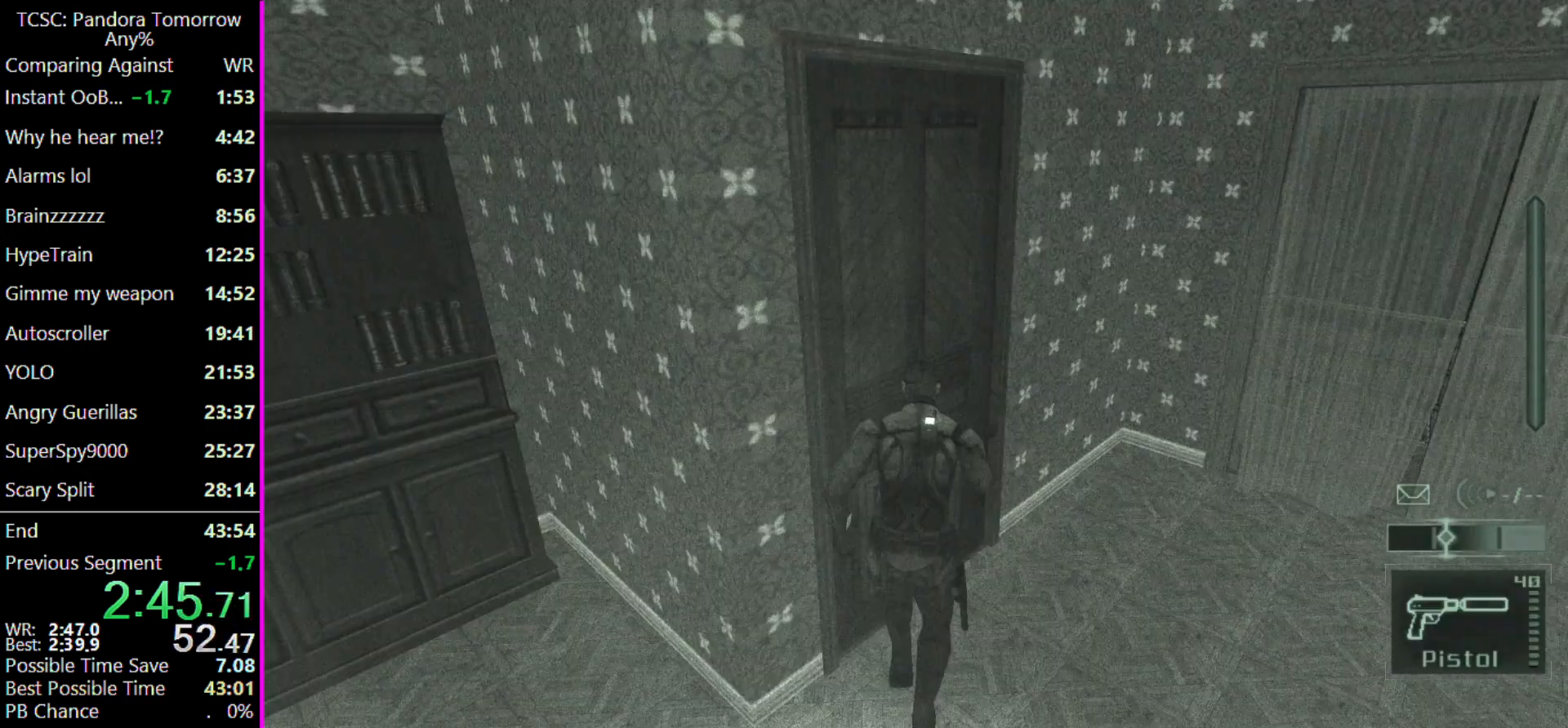
{"keys": ["w"], "mouse": [], "events": [[167, "w", "up"], [367, "w", "down"]]}
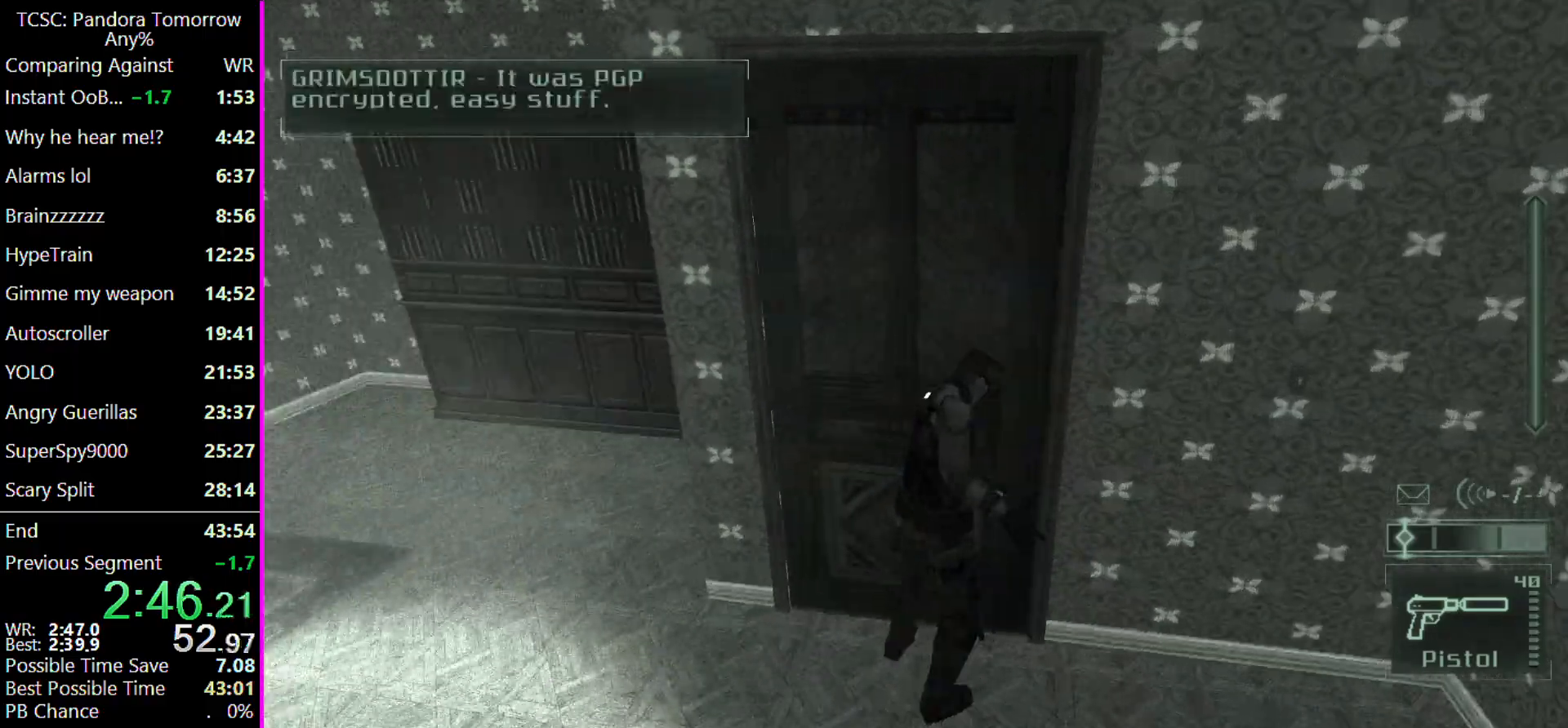
{"keys": ["w"], "mouse": [], "events": []}
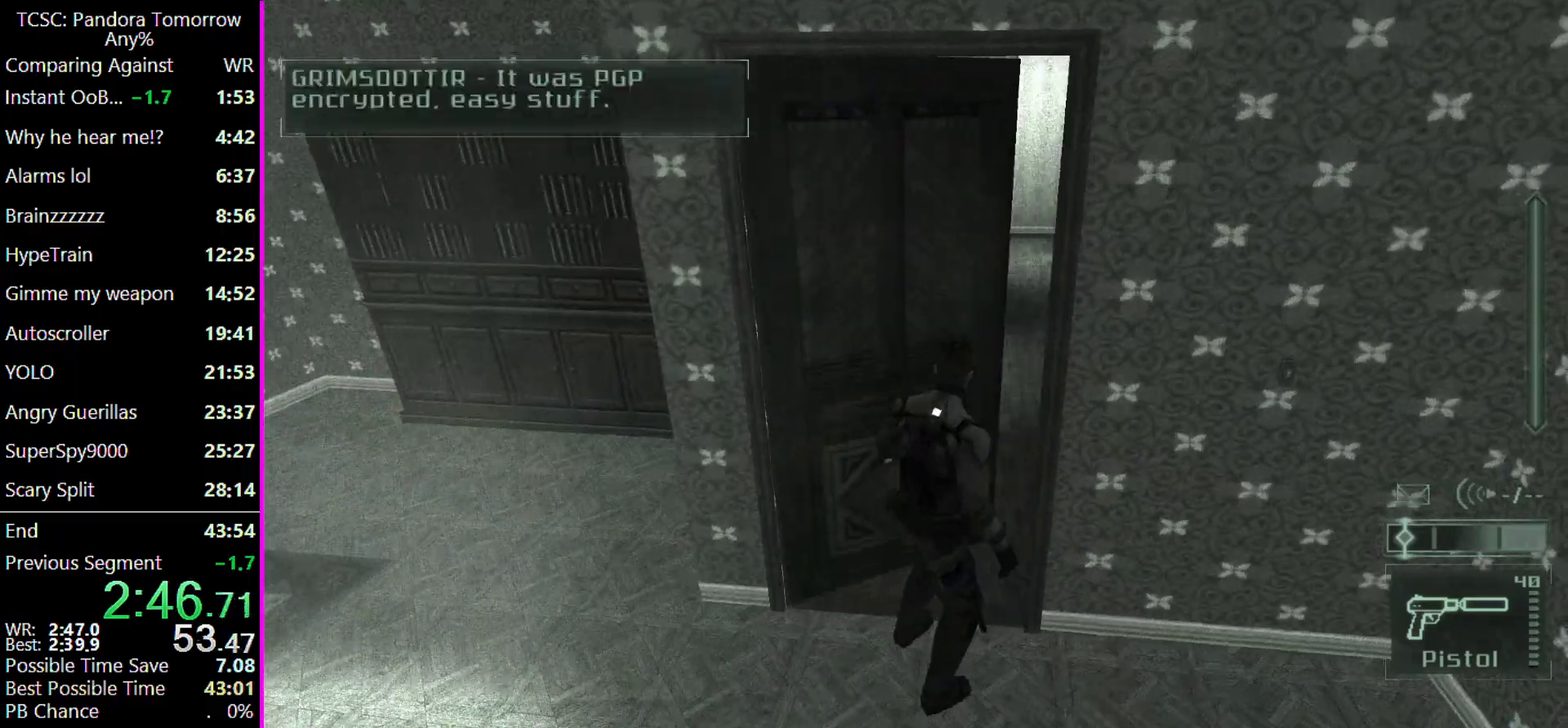
{"keys": ["w"], "mouse": [], "events": []}
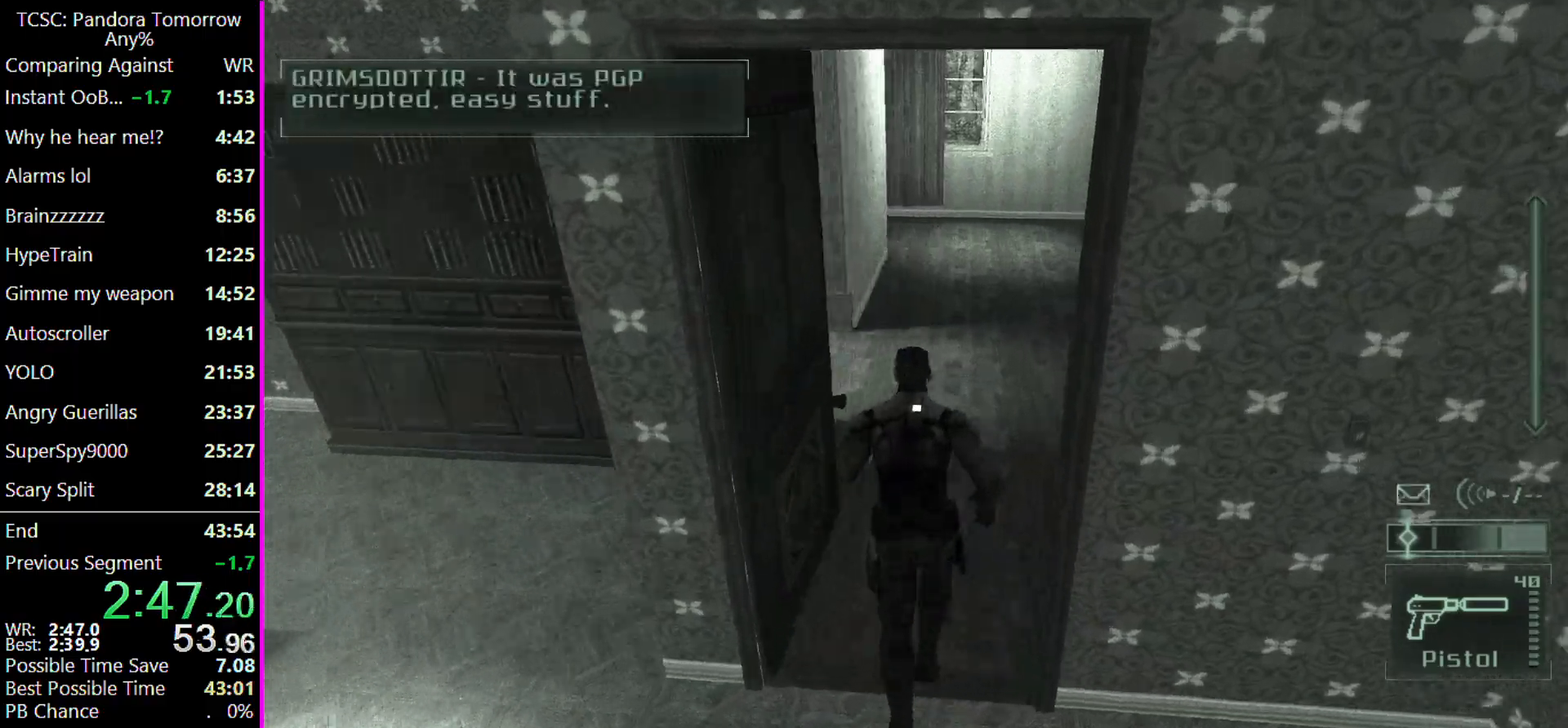
{"keys": ["w"], "mouse": [], "events": []}
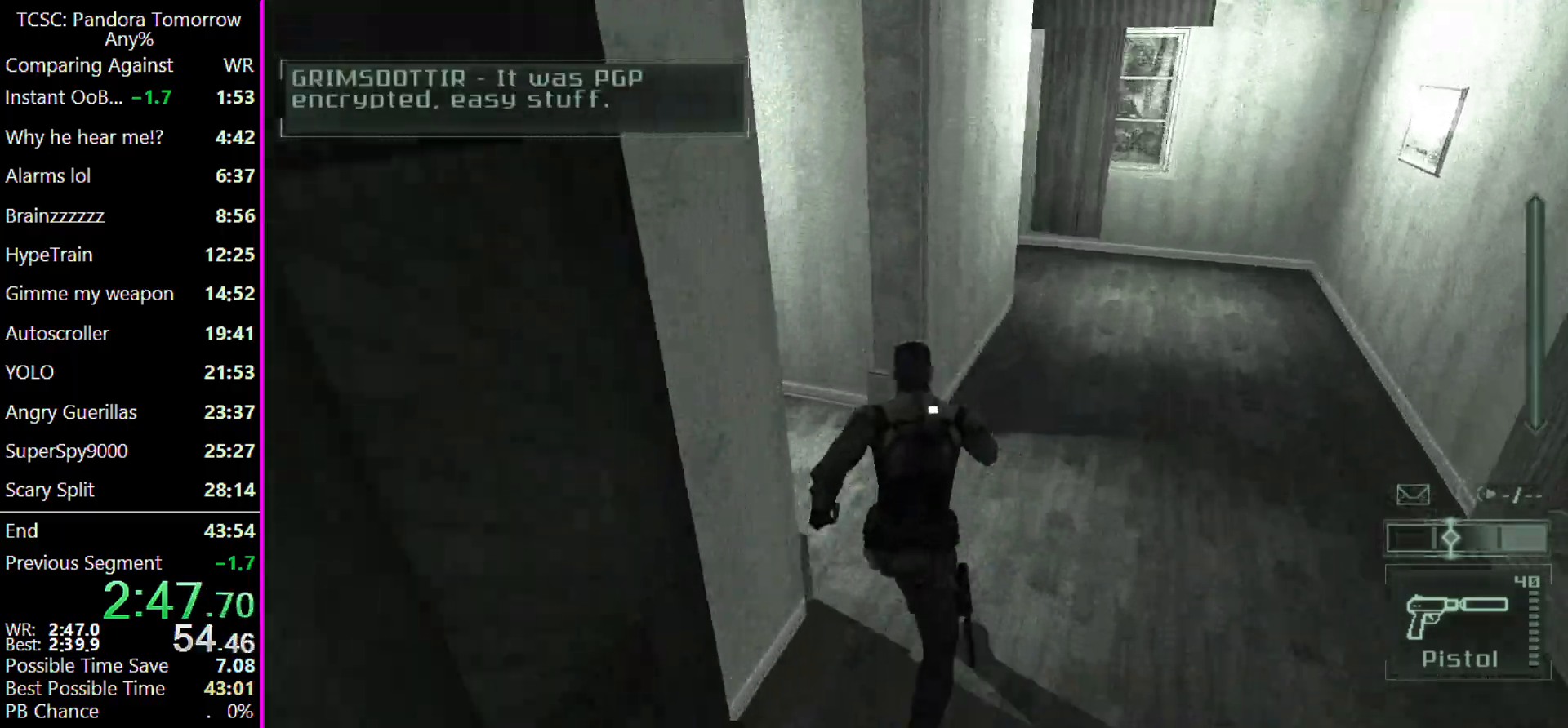
{"keys": ["w"], "mouse": [], "events": []}
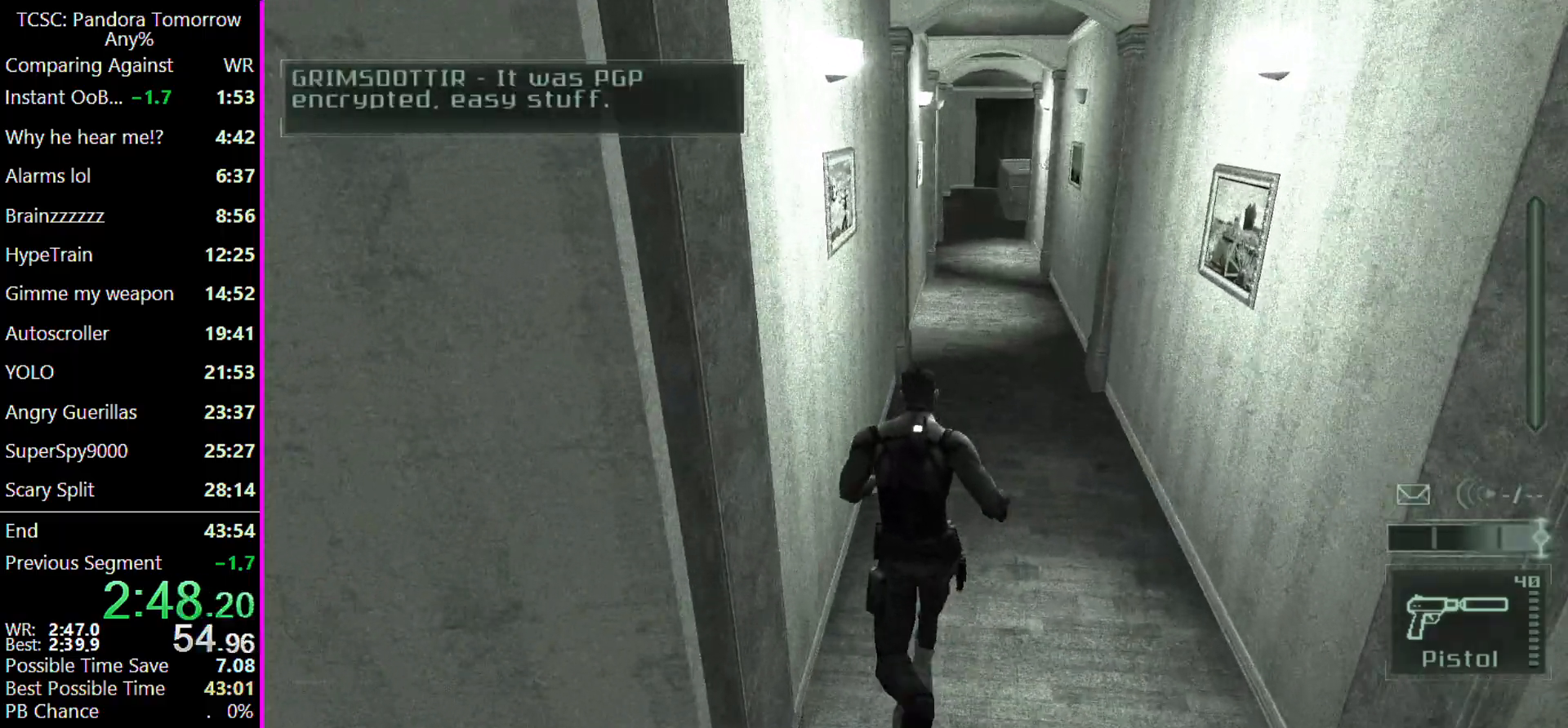
{"keys": ["w"], "mouse": [], "events": []}
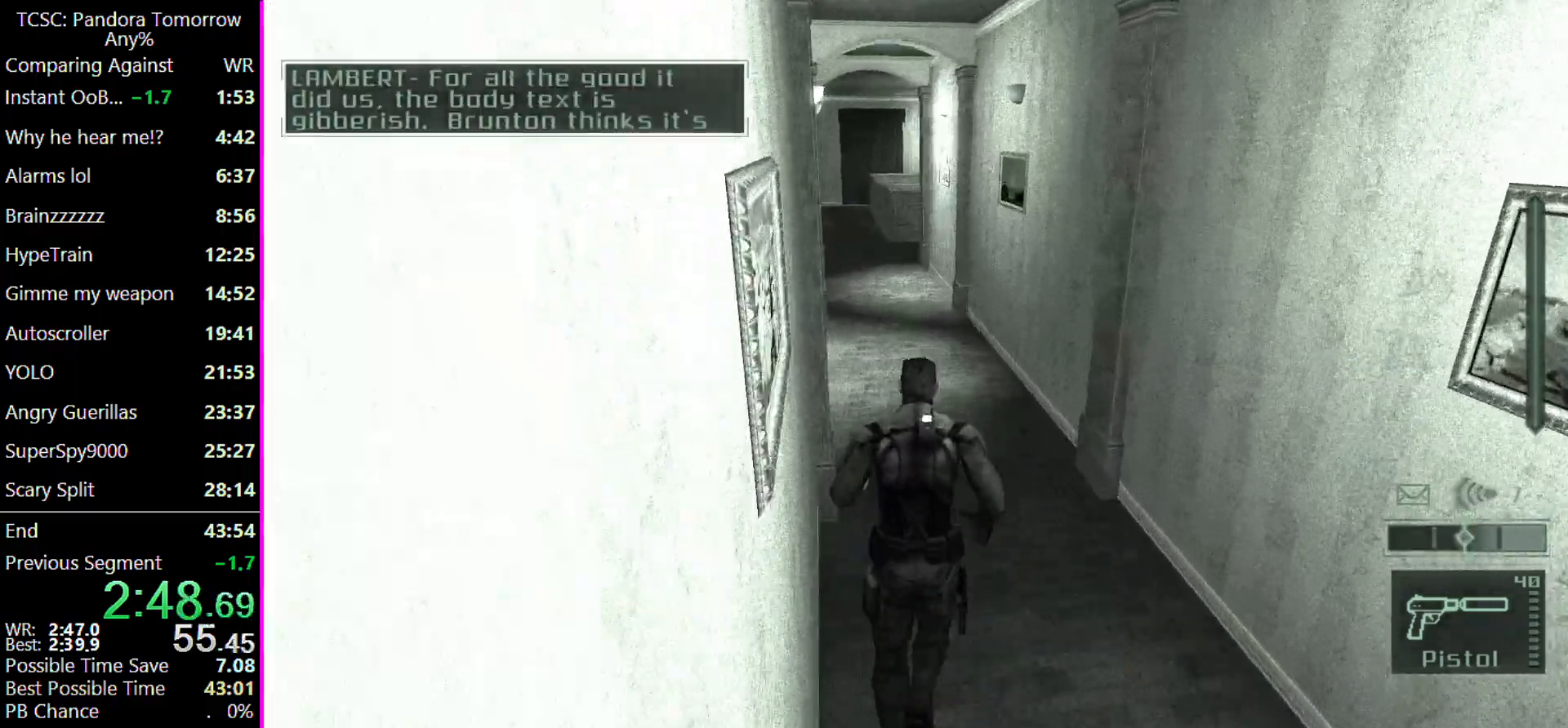
{"keys": ["w"], "mouse": [], "events": []}
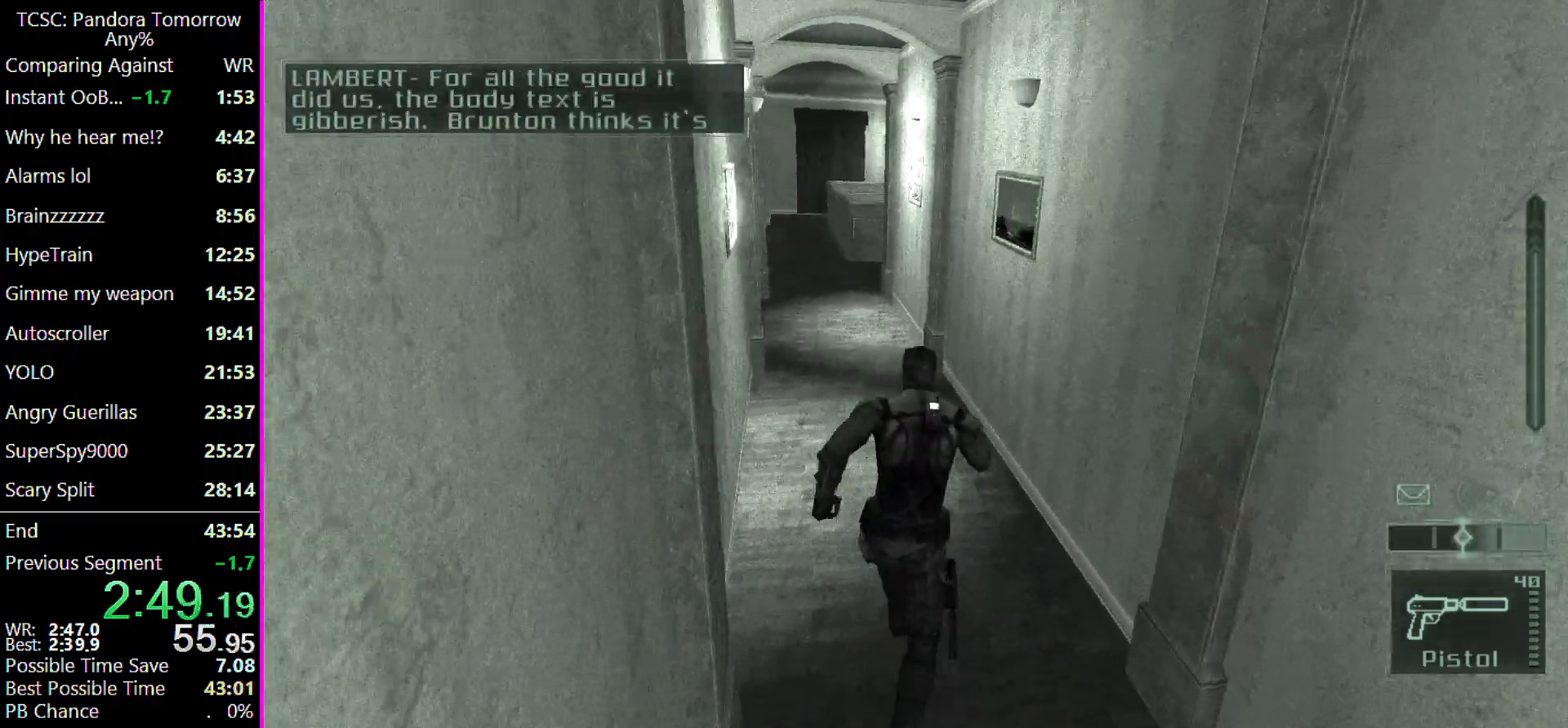
{"keys": ["w"], "mouse": [], "events": []}
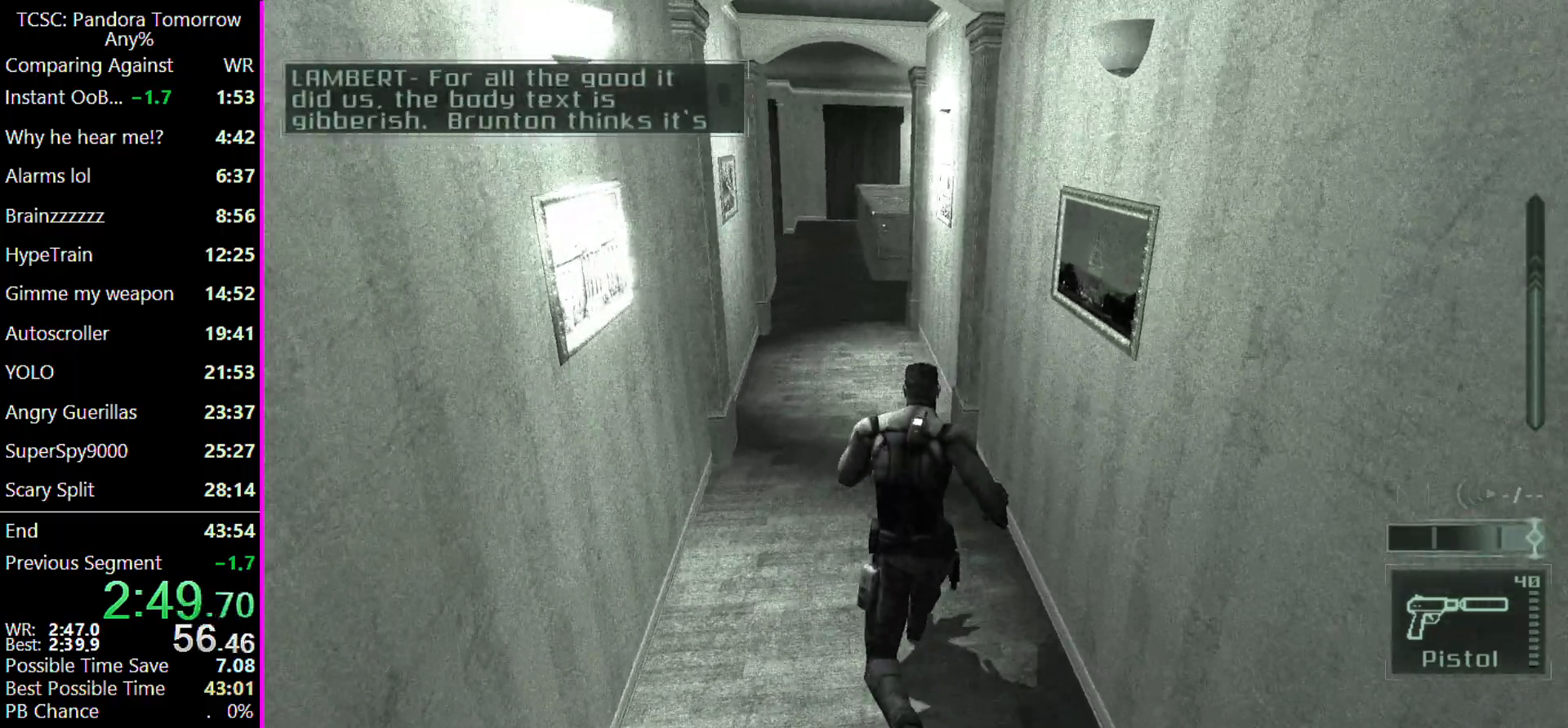
{"keys": ["w"], "mouse": [], "events": []}
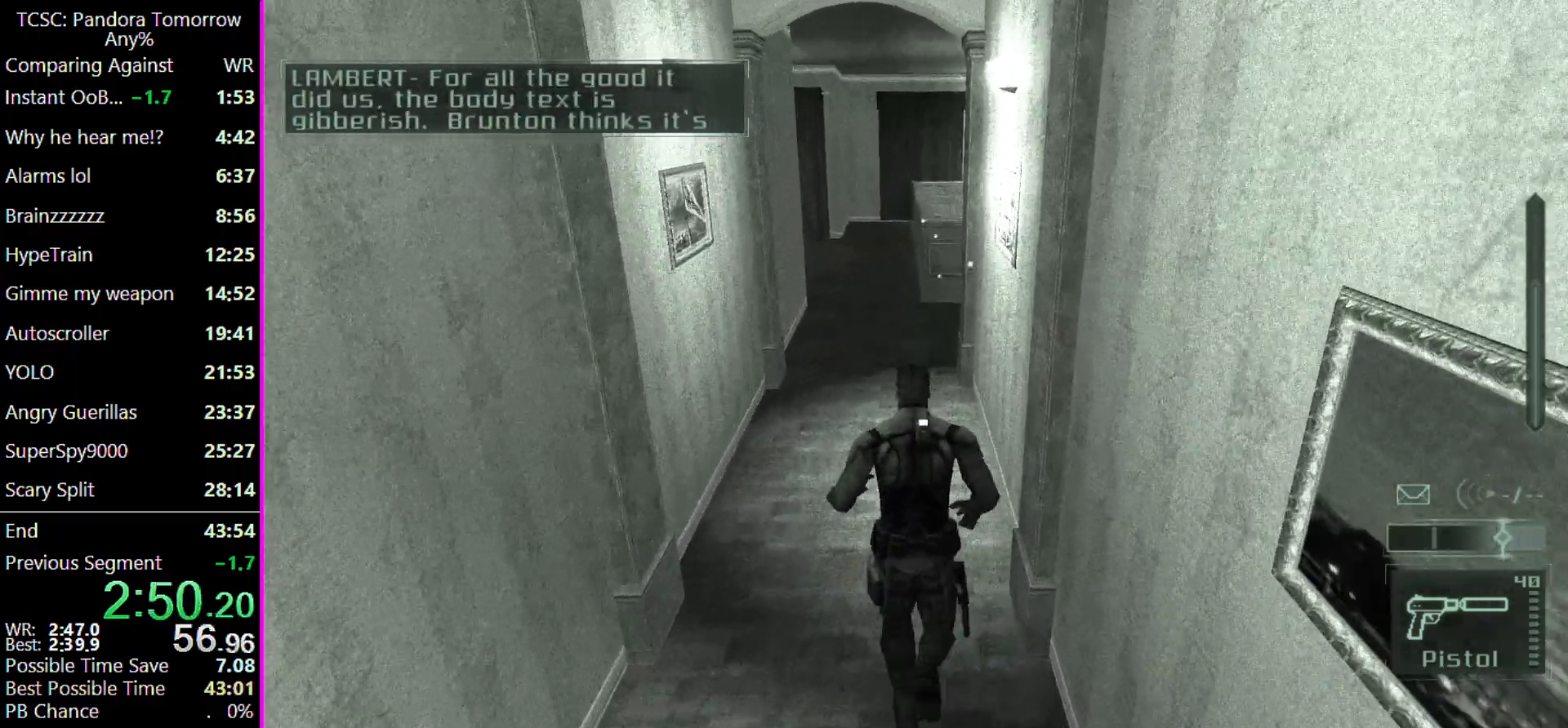
{"keys": ["w"], "mouse": [], "events": []}
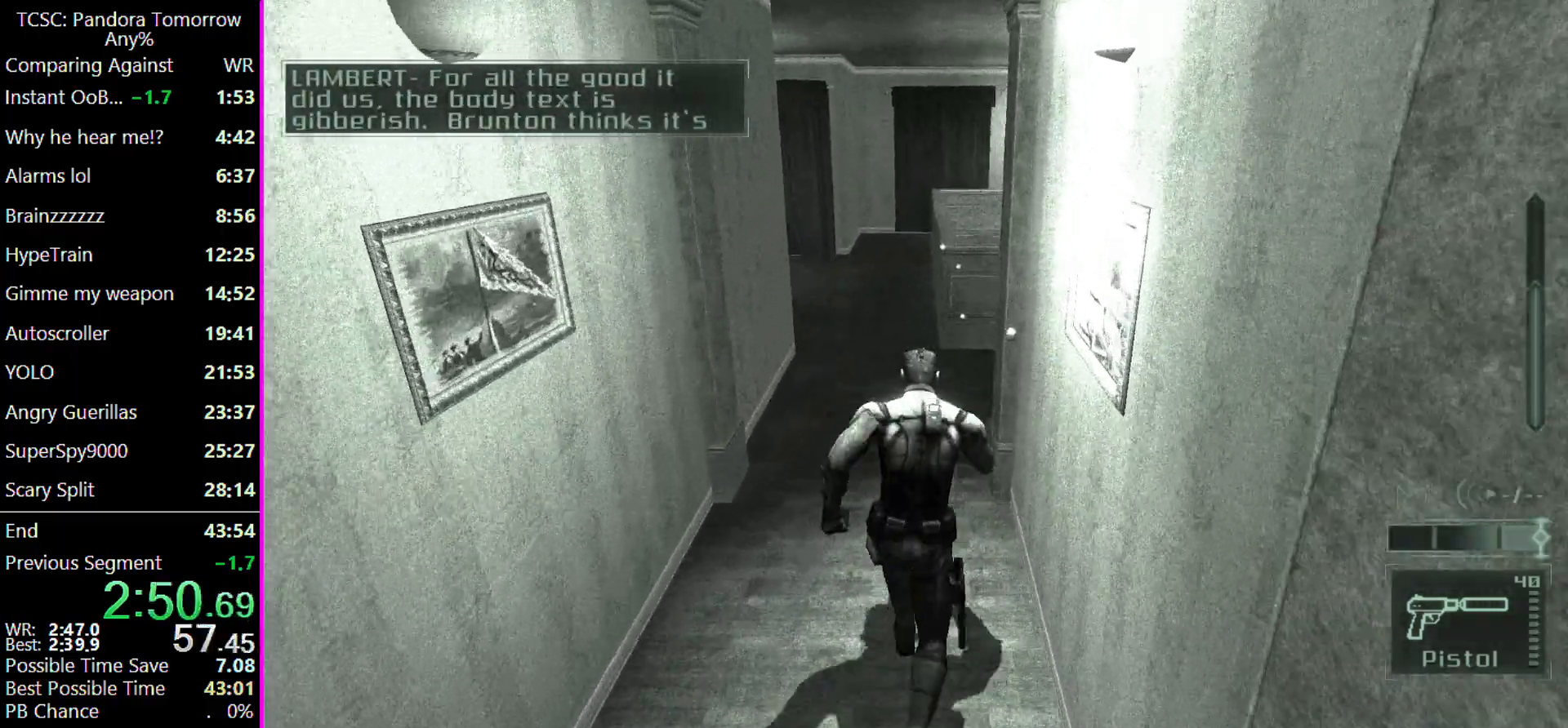
{"keys": ["w"], "mouse": [], "events": []}
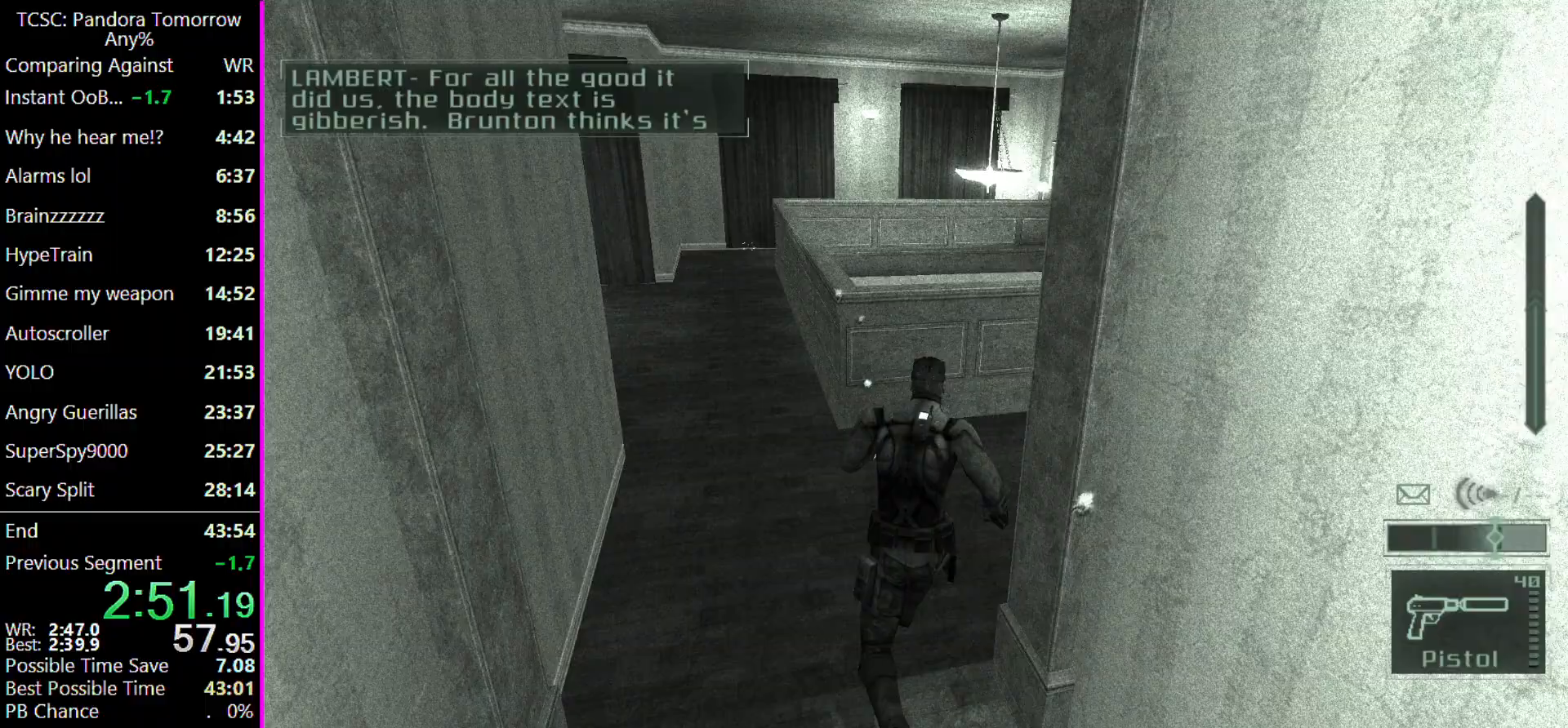
{"keys": ["w"], "mouse": [], "events": []}
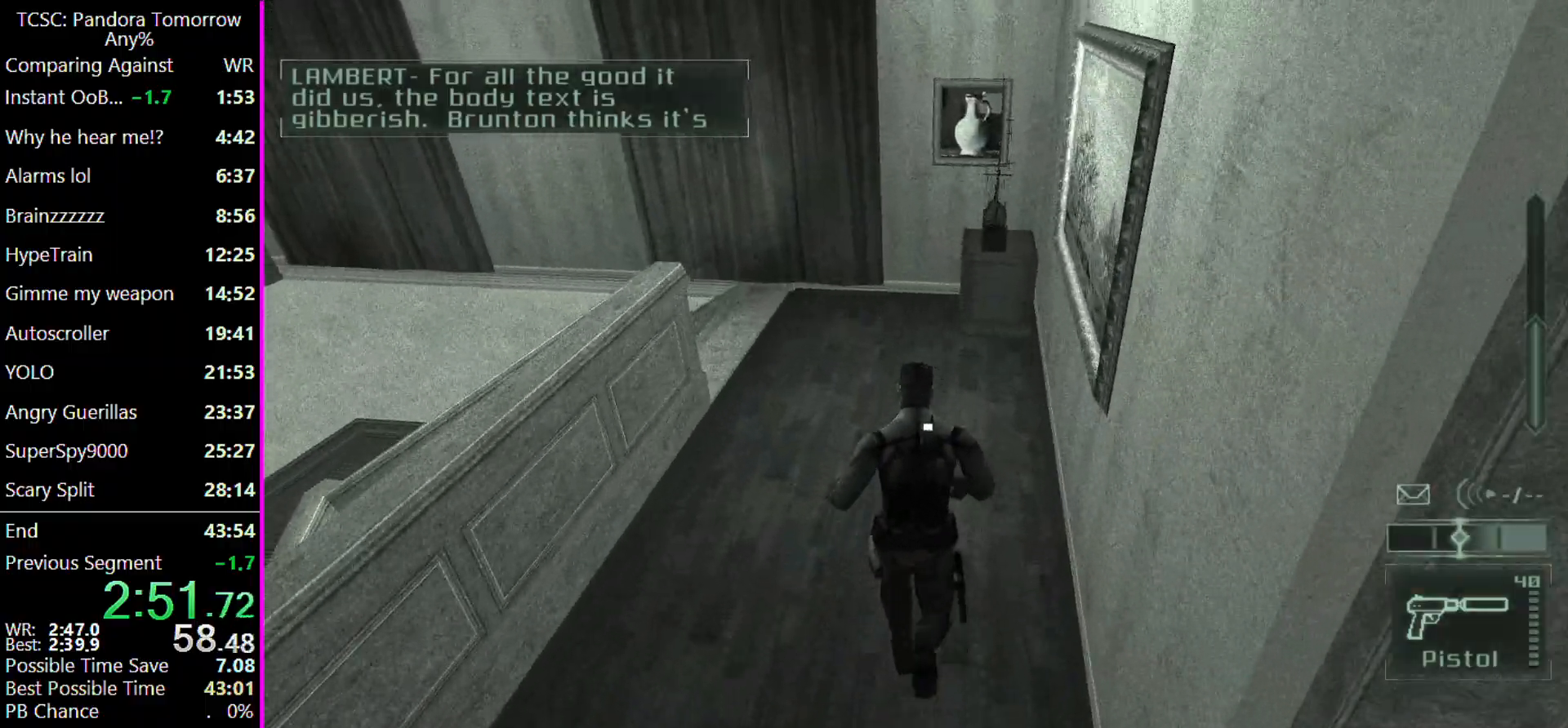
{"keys": ["w"], "mouse": [], "events": []}
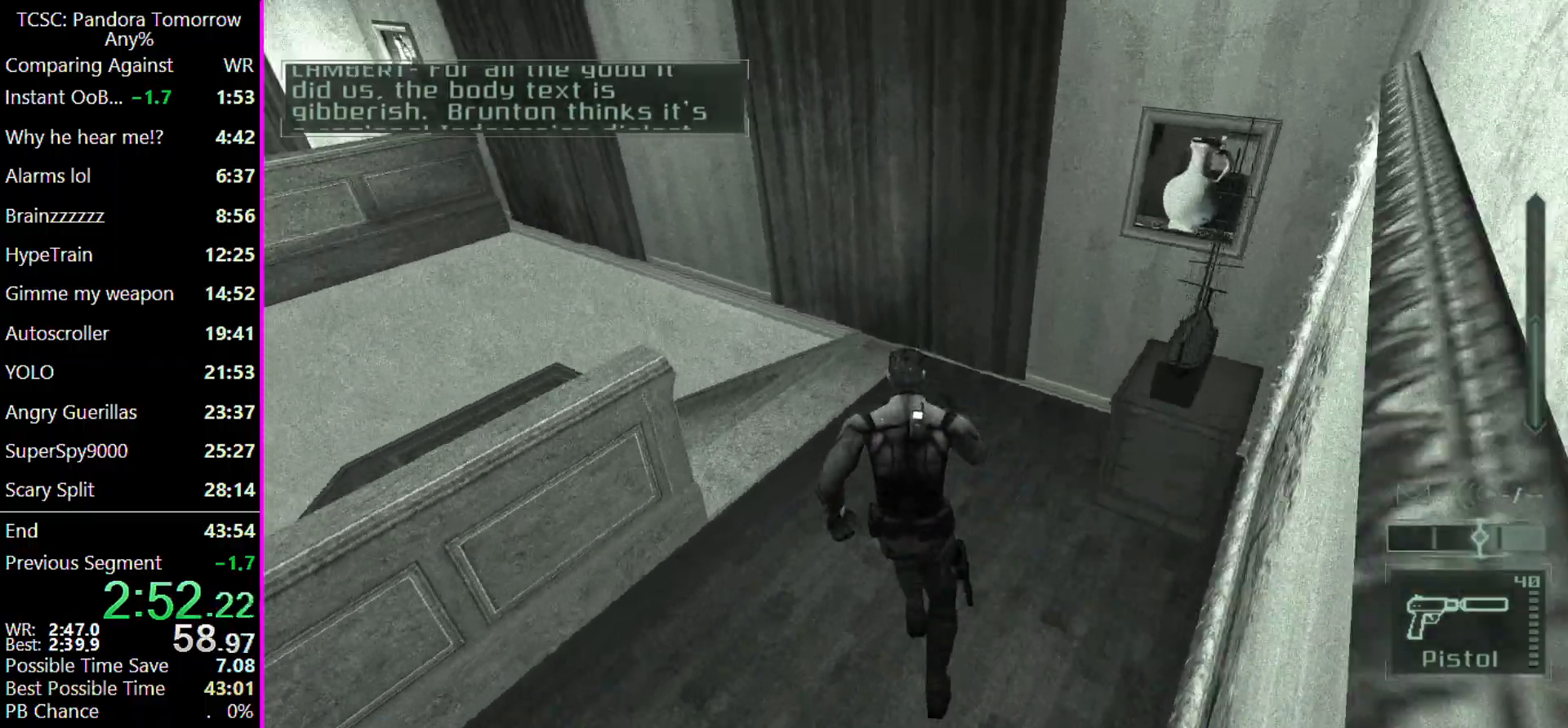
{"keys": ["w"], "mouse": [], "events": []}
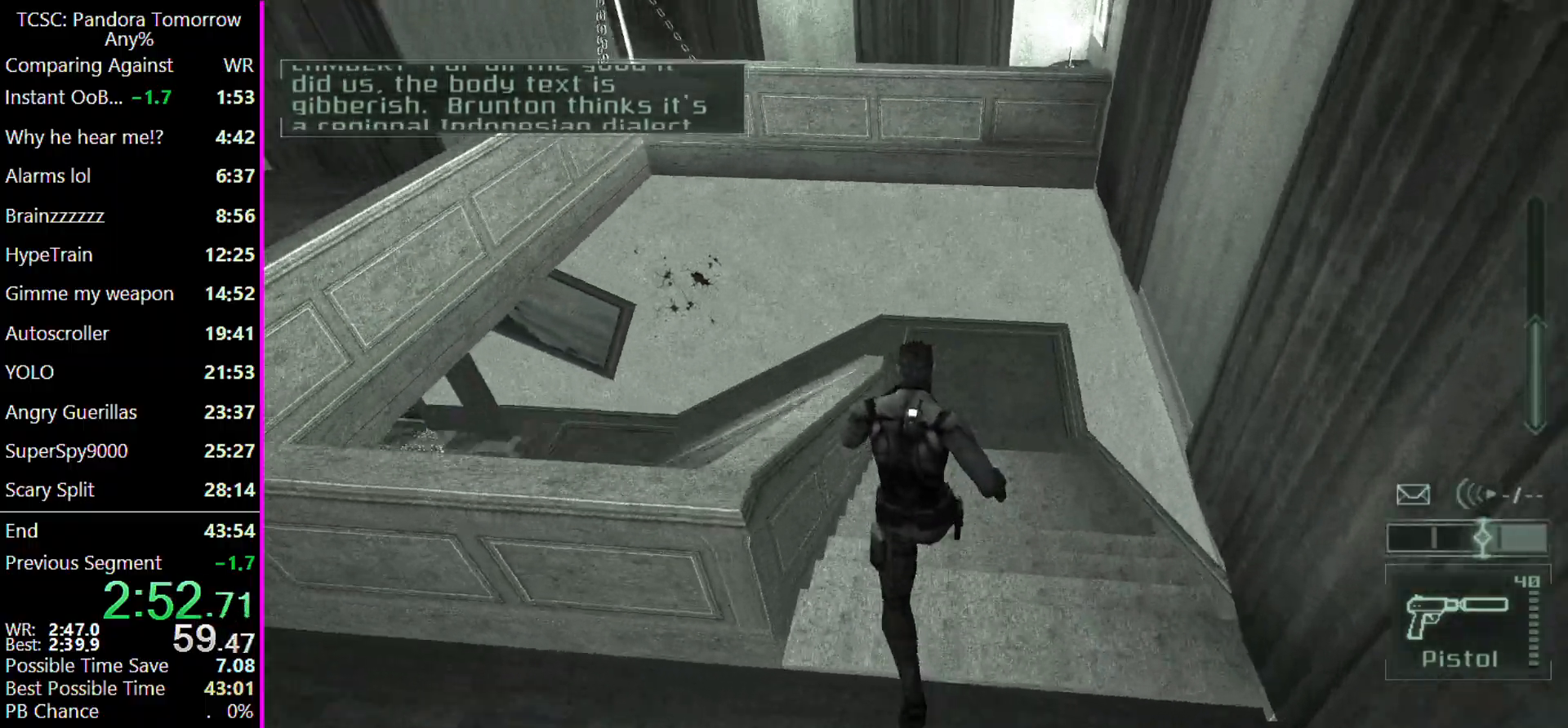
{"keys": ["d", "w"], "mouse": [], "events": [[200, "d", "down"]]}
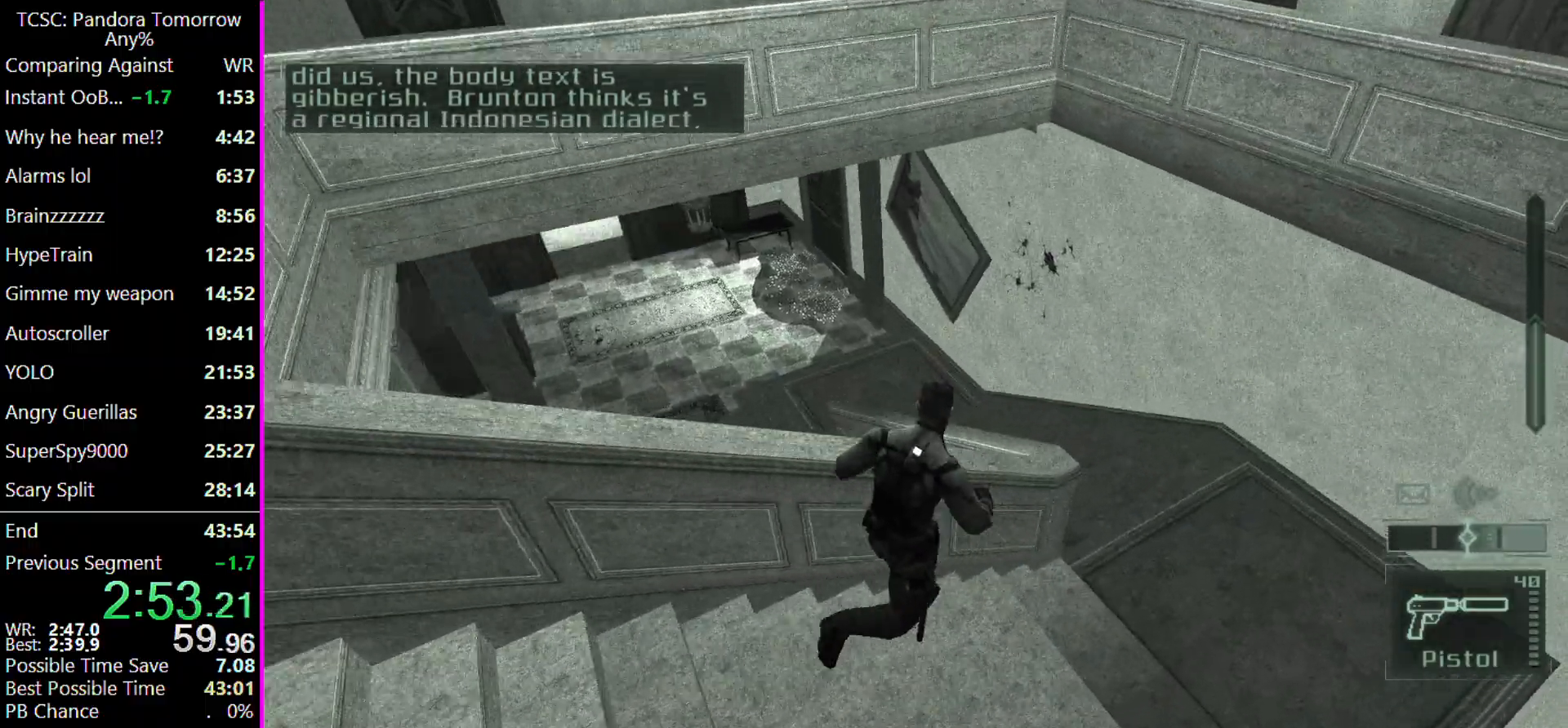
{"keys": ["d", "w"], "mouse": [], "events": []}
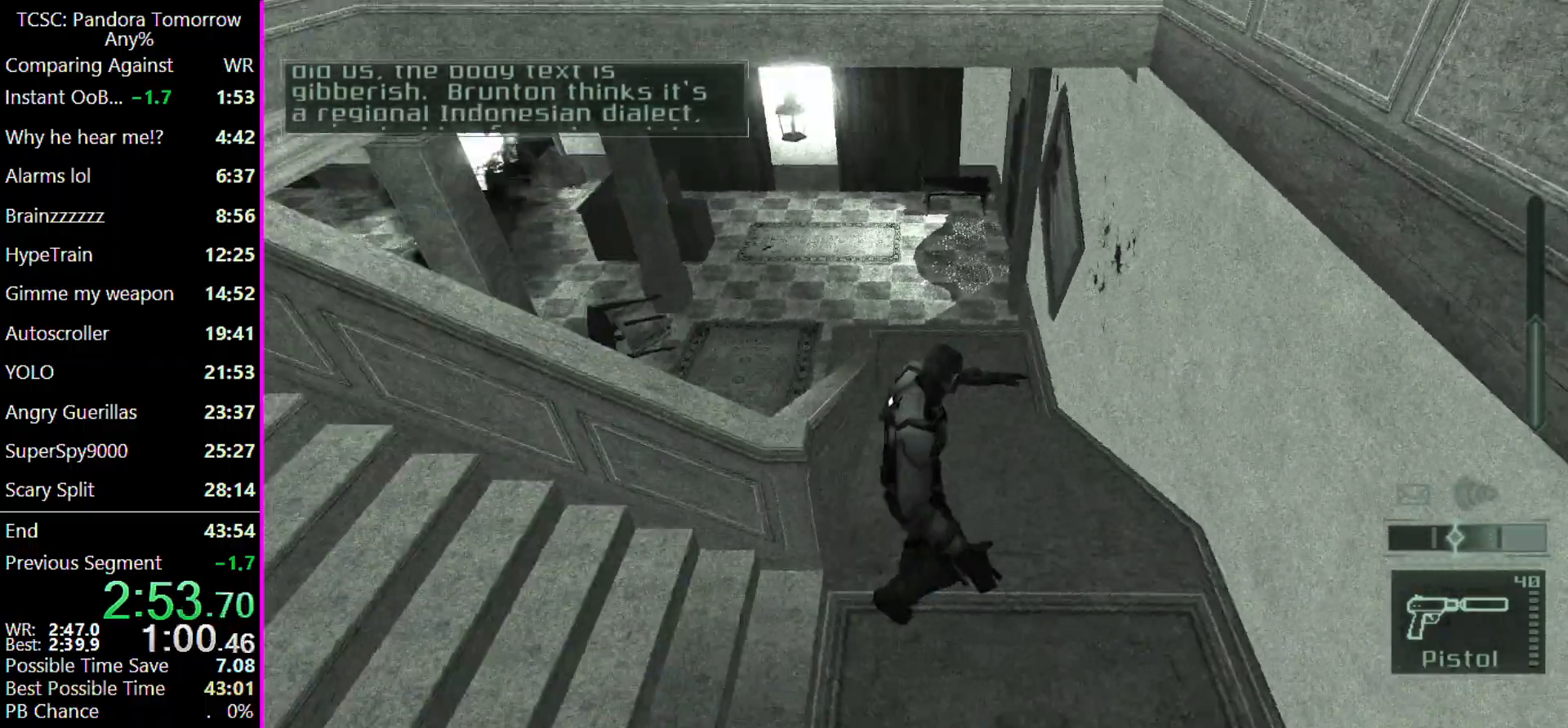
{"keys": ["d", "w"], "mouse": [], "events": []}
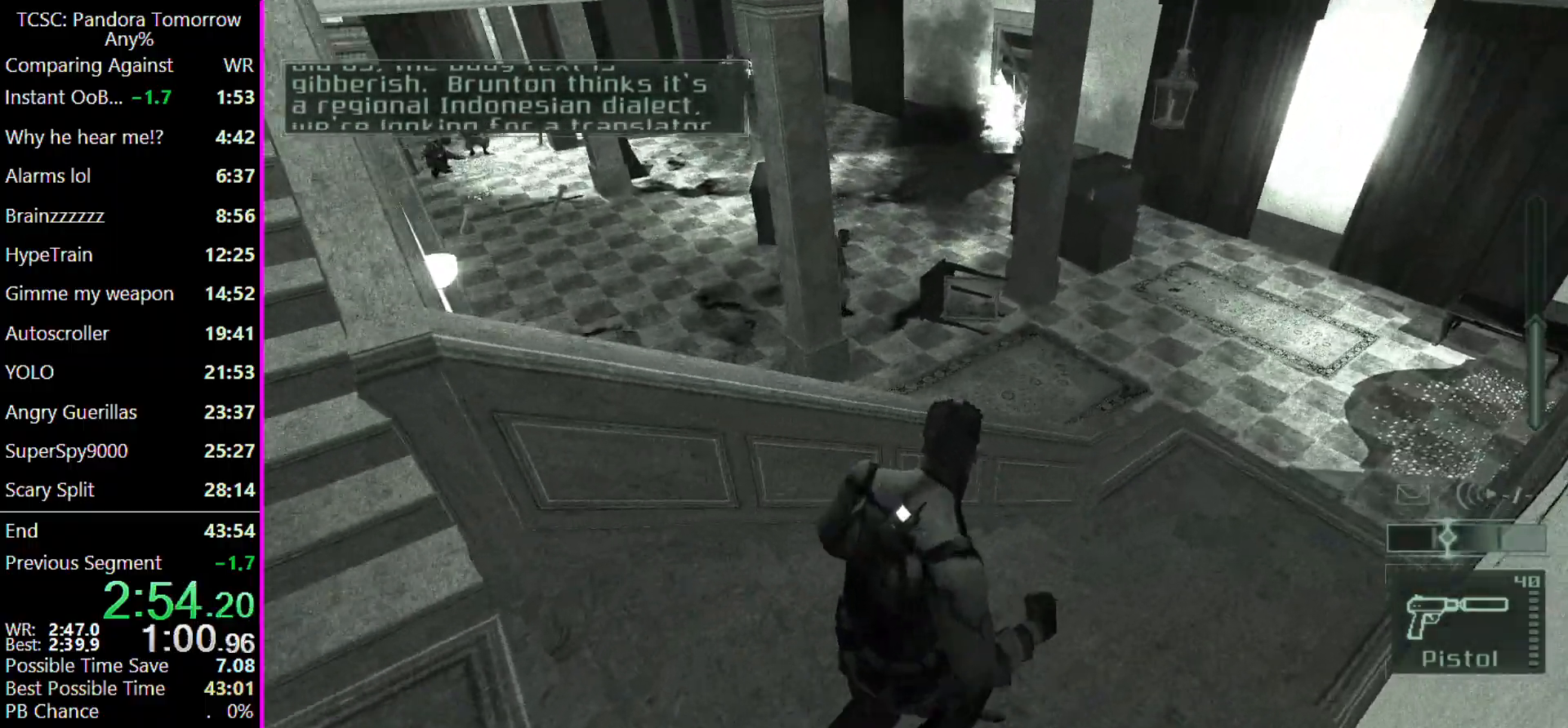
{"keys": ["d", "w"], "mouse": [], "events": []}
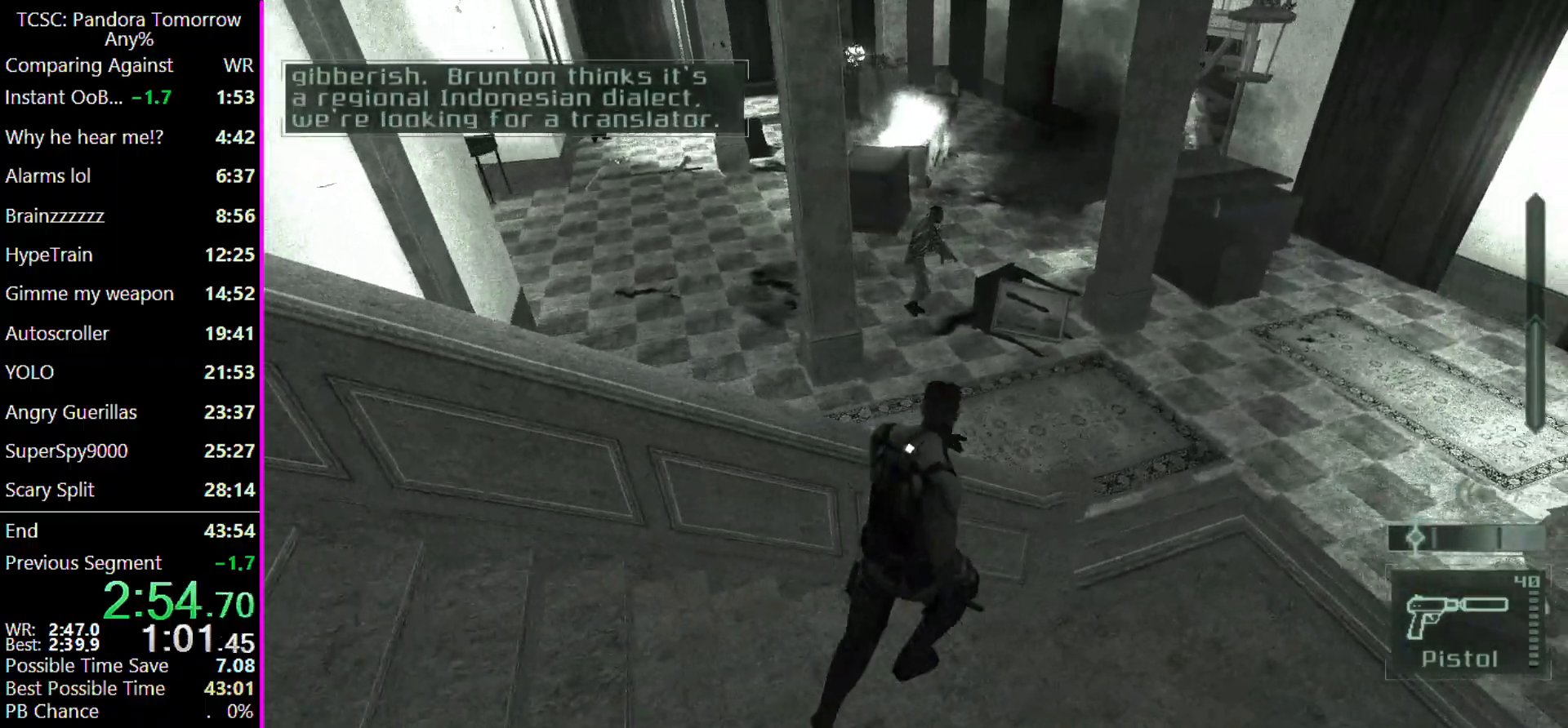
{"keys": ["d", "w"], "mouse": [], "events": []}
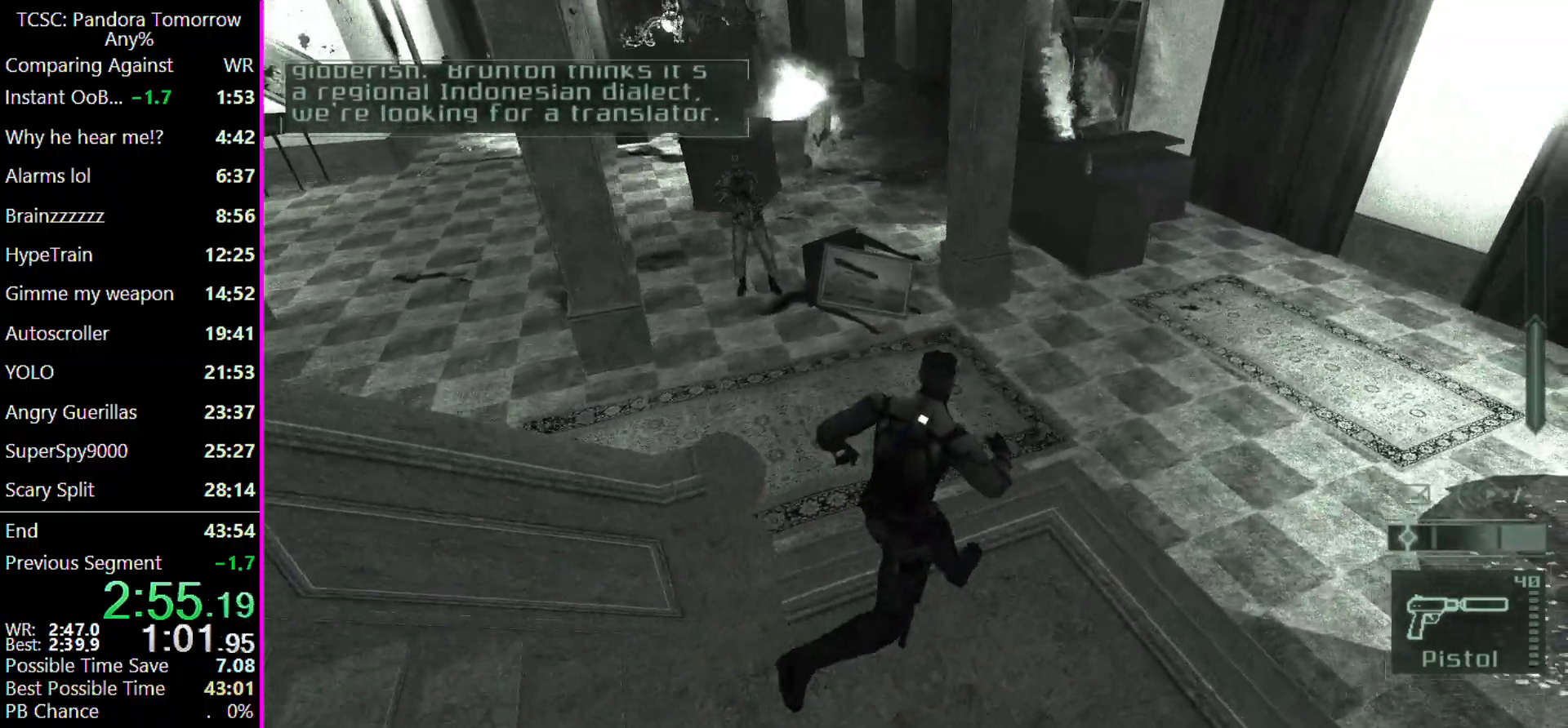
{"keys": ["d", "w"], "mouse": [], "events": []}
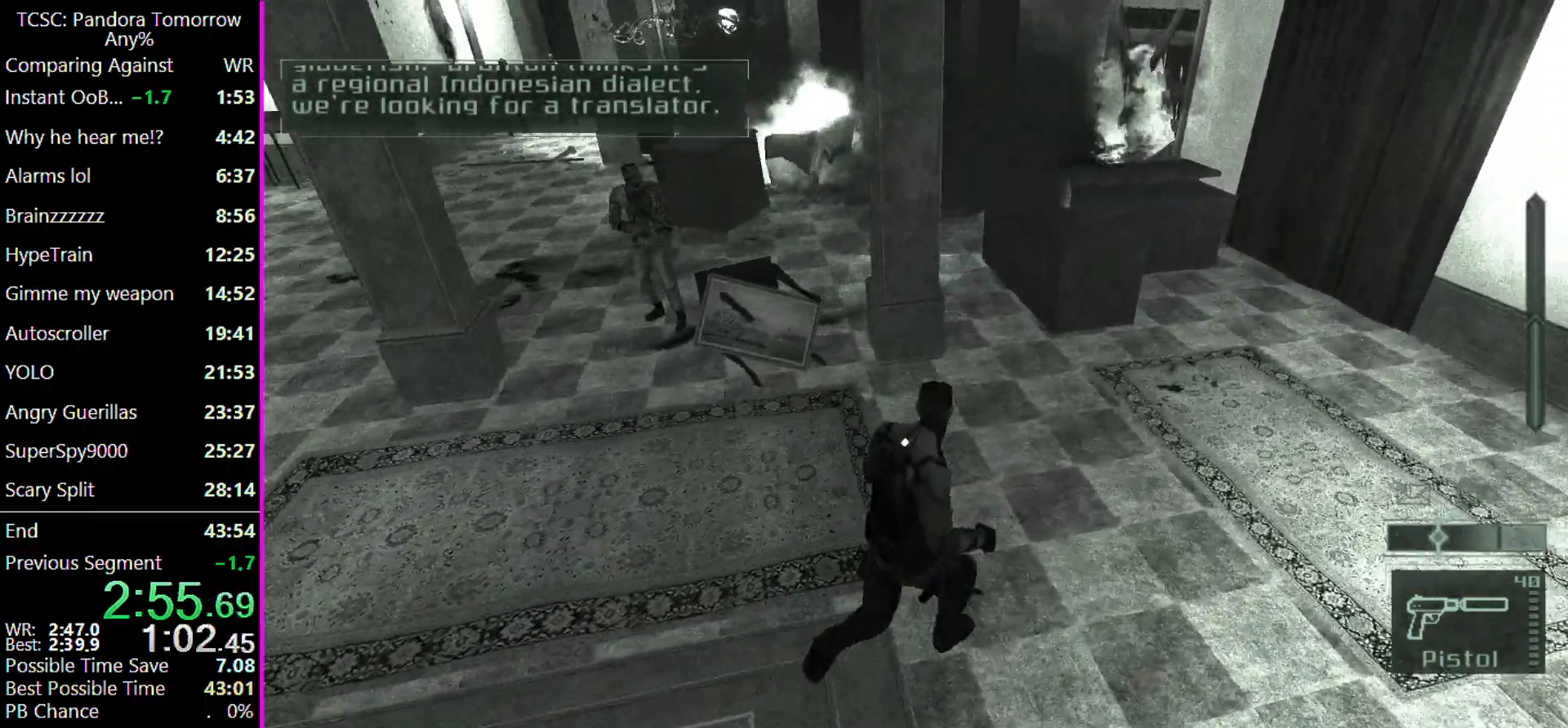
{"keys": ["d", "w"], "mouse": [], "events": []}
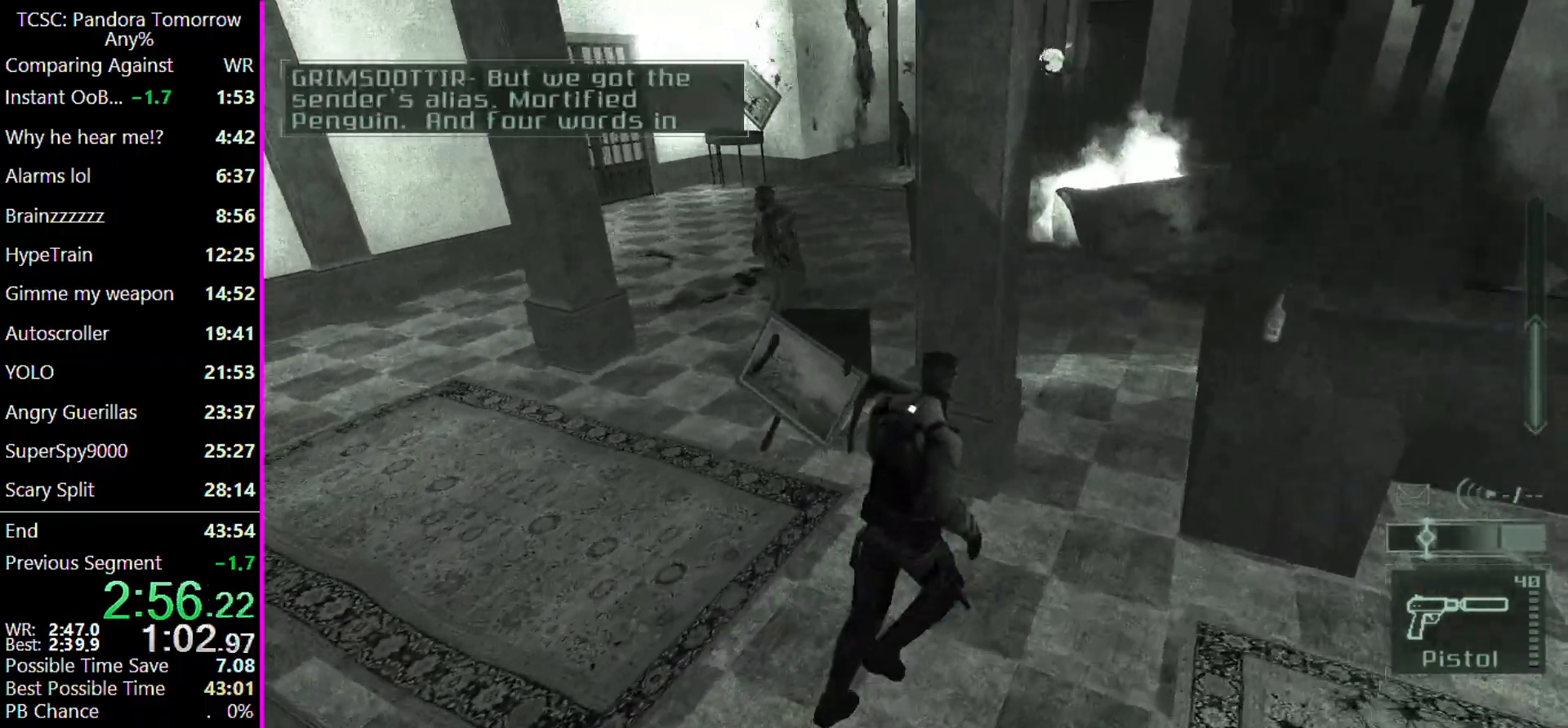
{"keys": ["d", "w"], "mouse": [], "events": []}
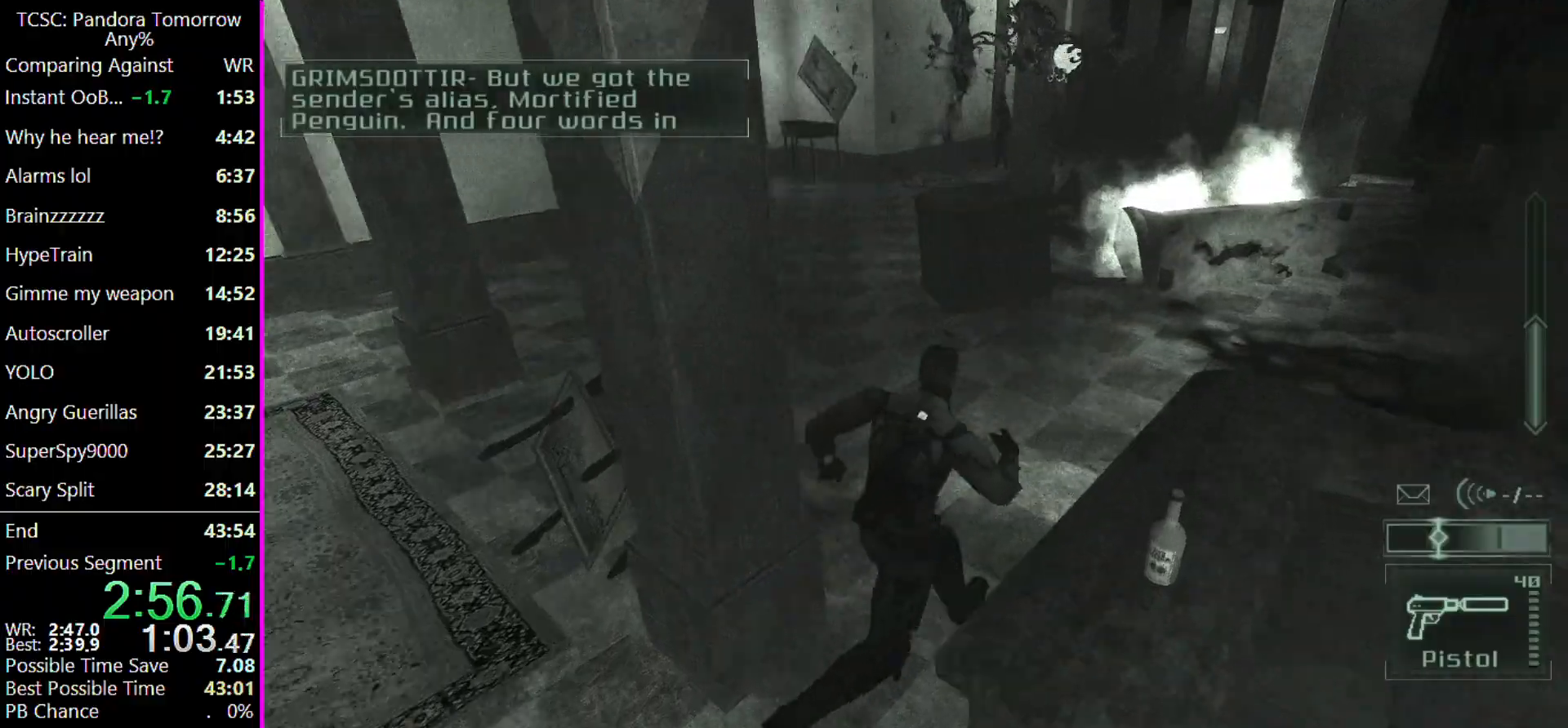
{"keys": ["d", "w"], "mouse": [], "events": []}
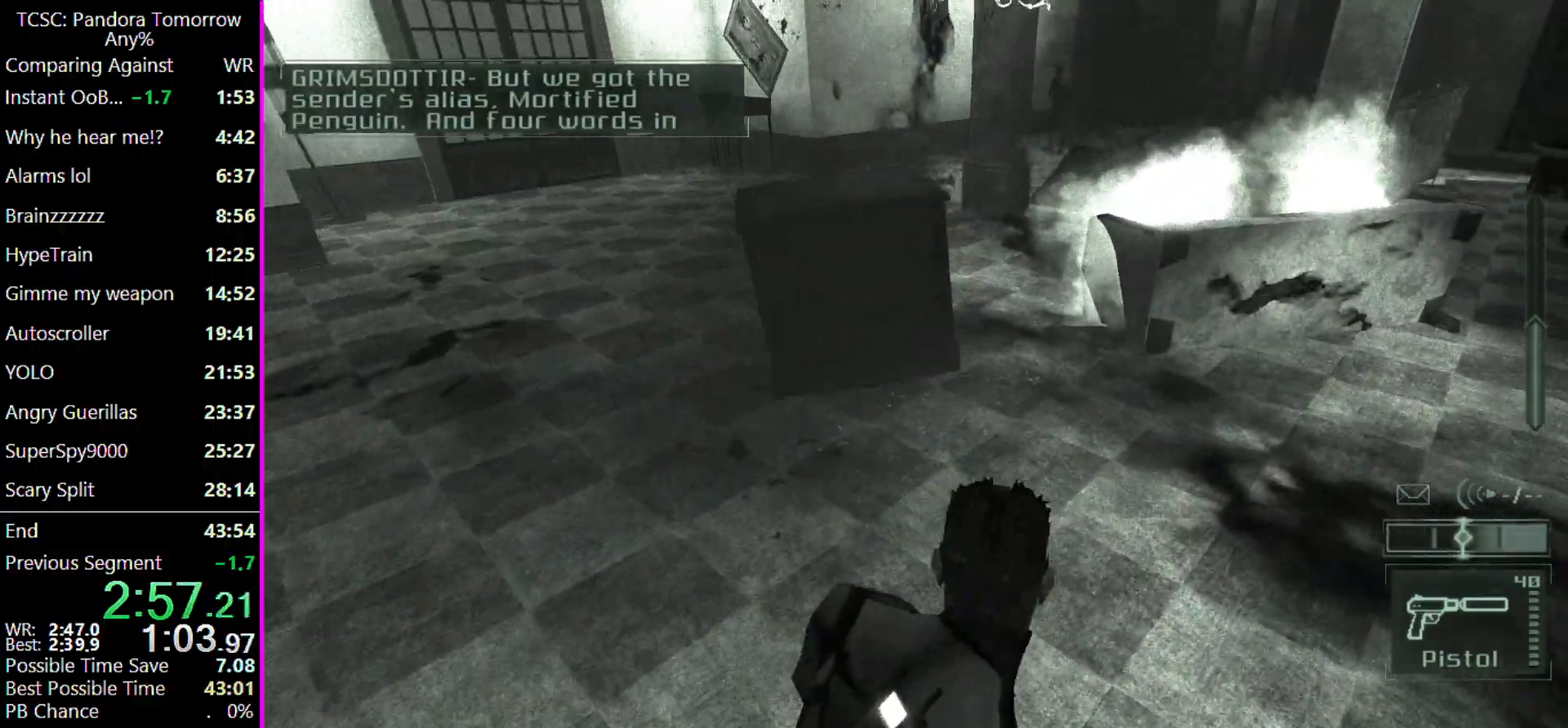
{"keys": ["d", "w"], "mouse": [], "events": []}
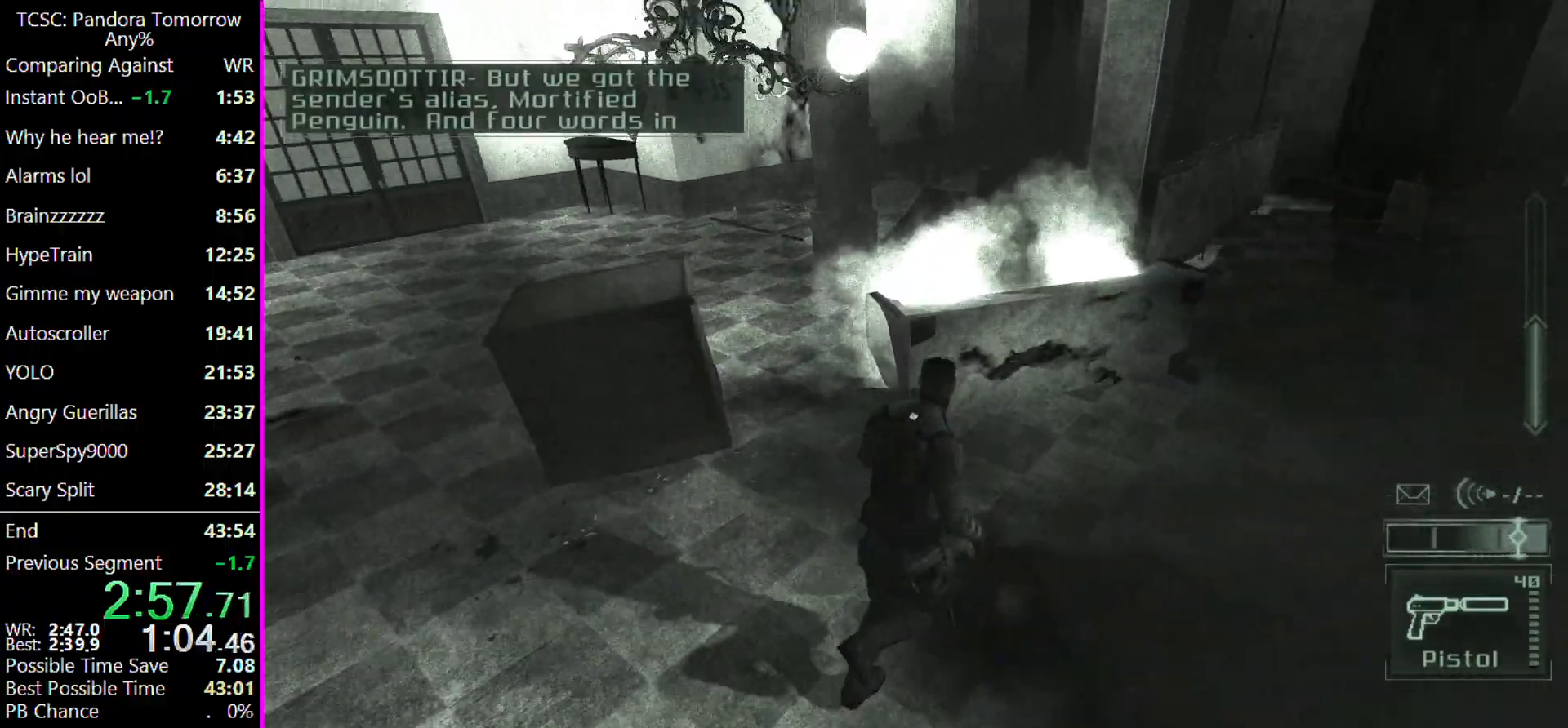
{"keys": ["d", "w"], "mouse": [], "events": []}
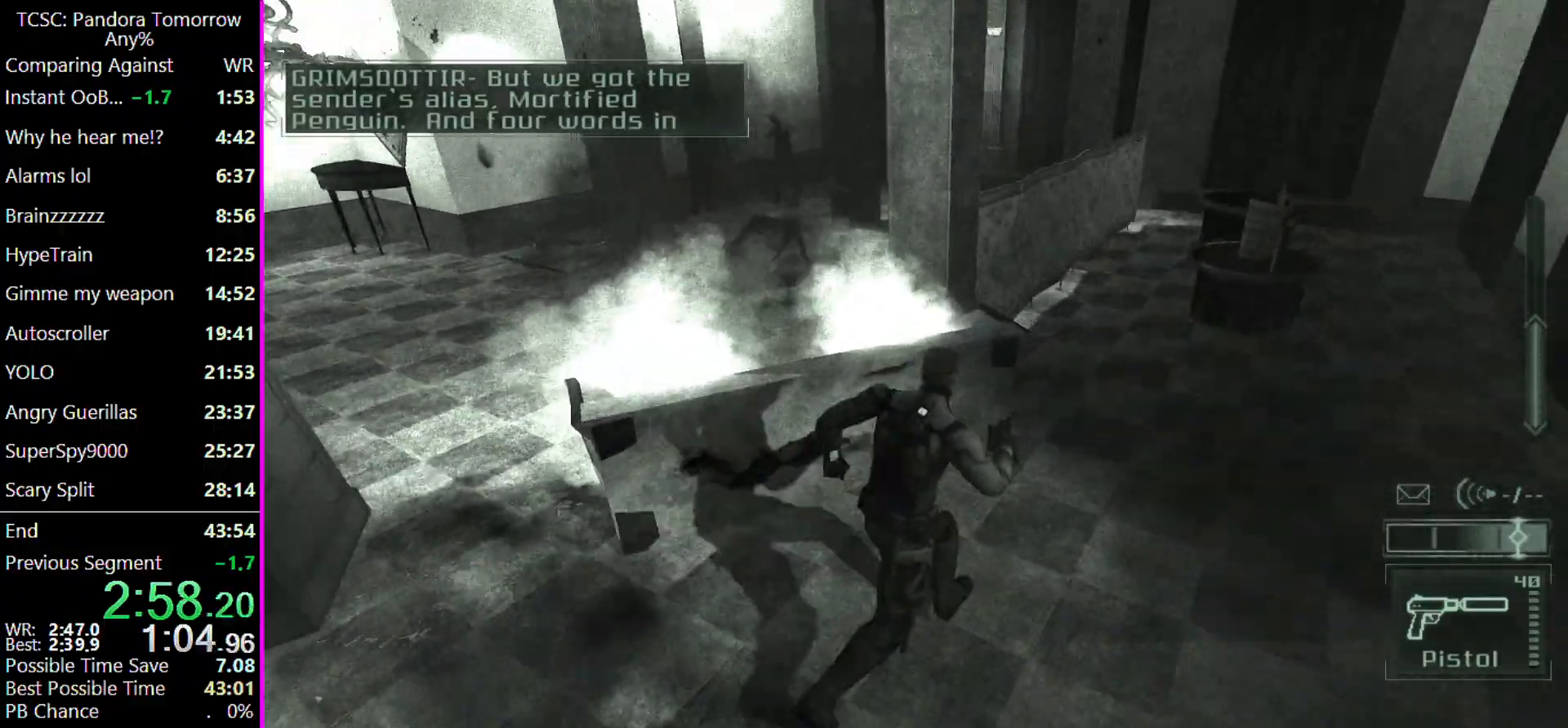
{"keys": ["d", "w"], "mouse": [], "events": []}
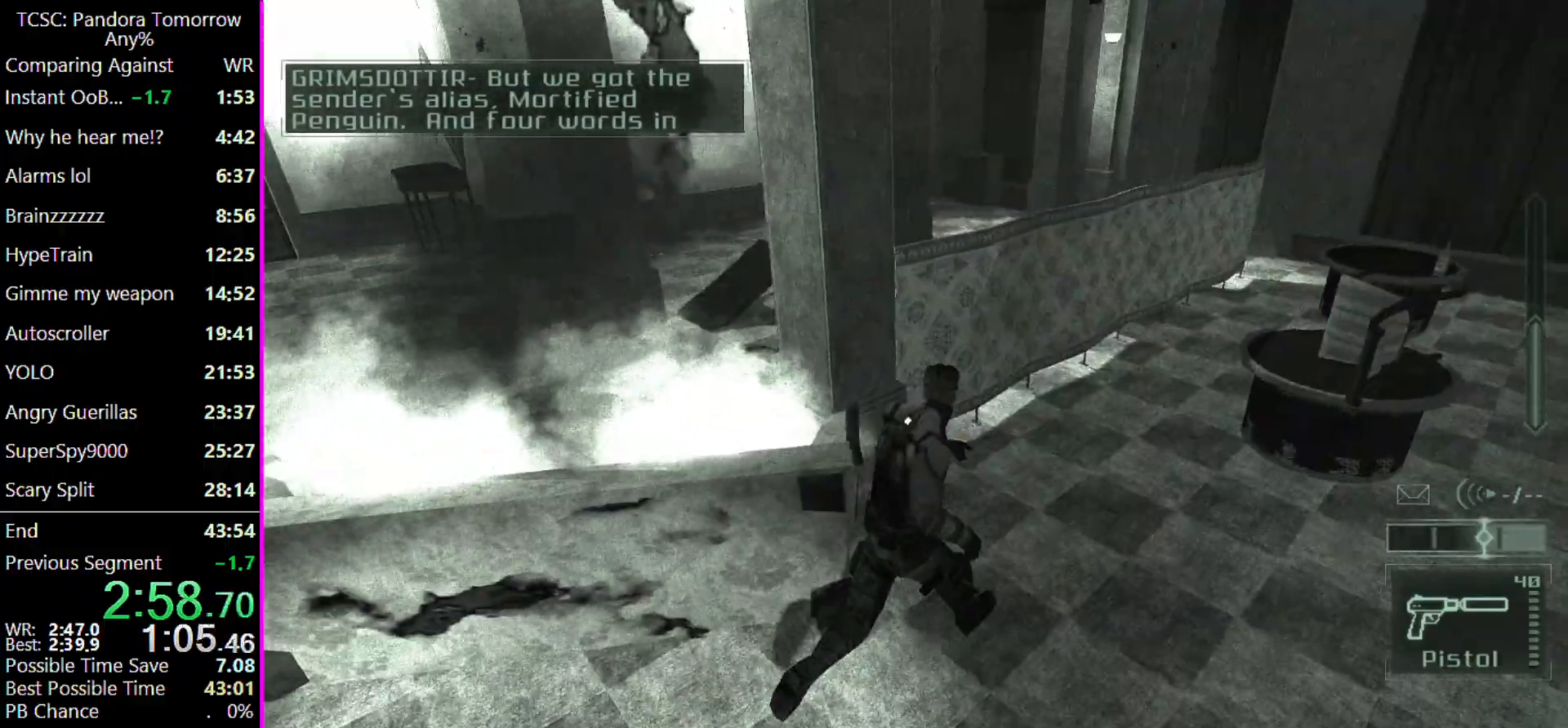
{"keys": ["d", "w"], "mouse": [], "events": []}
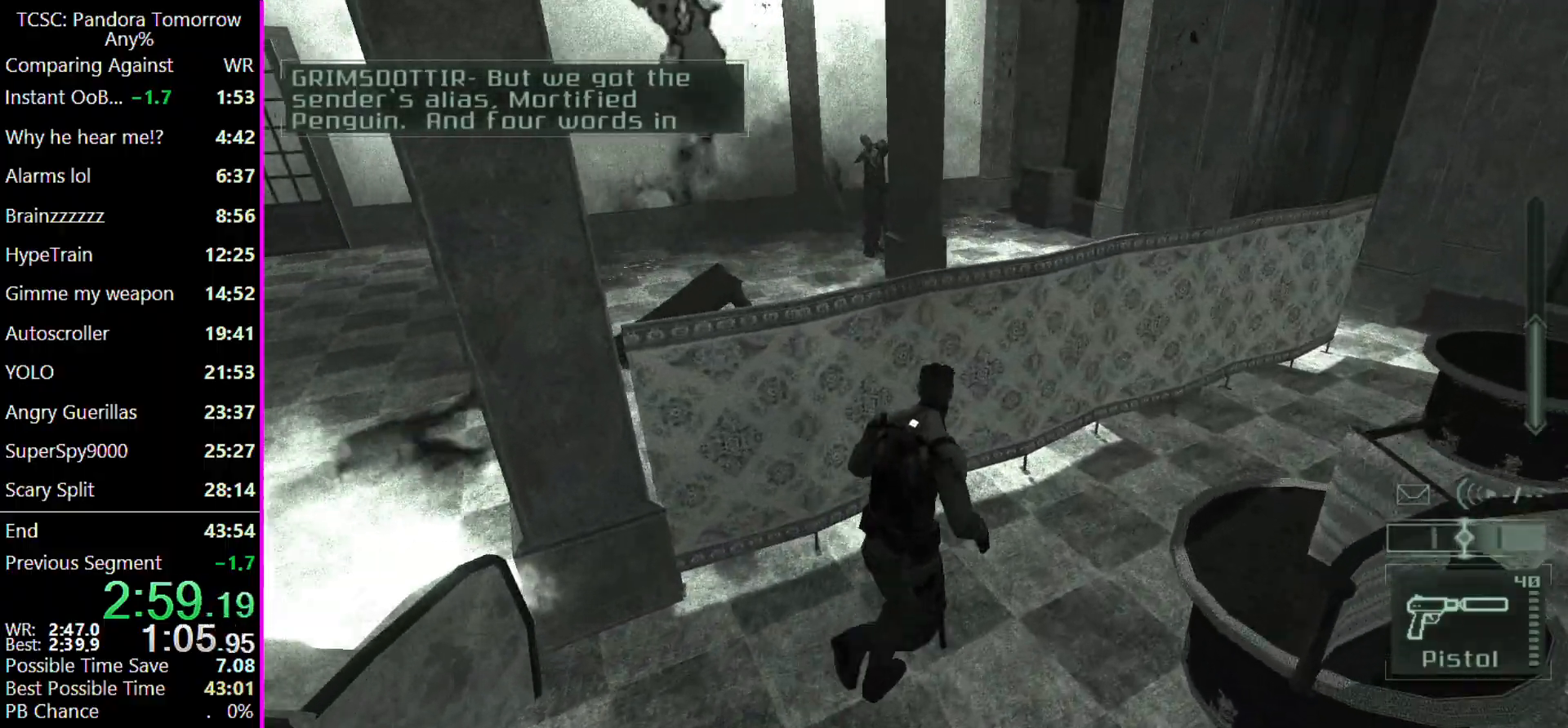
{"keys": ["d", "w"], "mouse": [], "events": []}